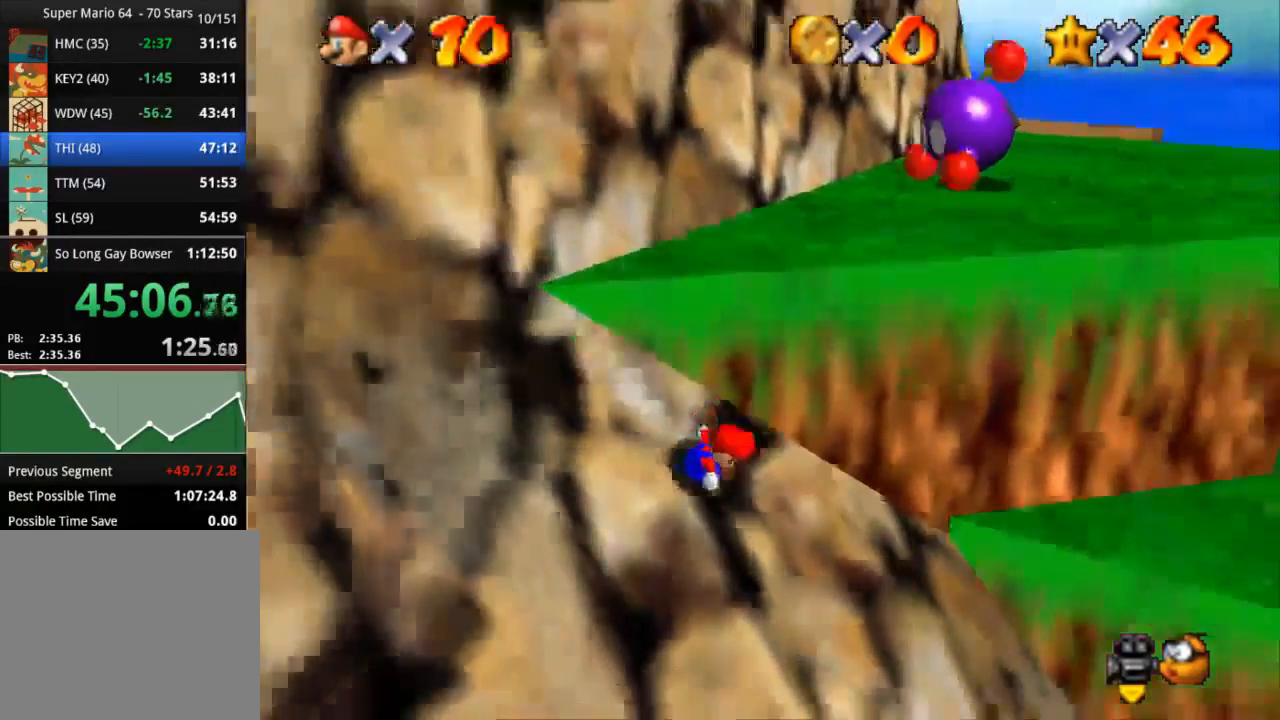
Gameplay with a controller (PlayStation layout); each line is a JSON object with the inputs held at the frame after it. "events" lists button and stick changes between this image and that frame as [ms after this image, input, new state], when the widget could be followed in between. Not read: R3.
{"buttons": ["CROSS"], "left_stick": "up-right", "right_stick": "center", "events": [[133, "SQUARE", "down"], [233, "SQUARE", "up"]]}
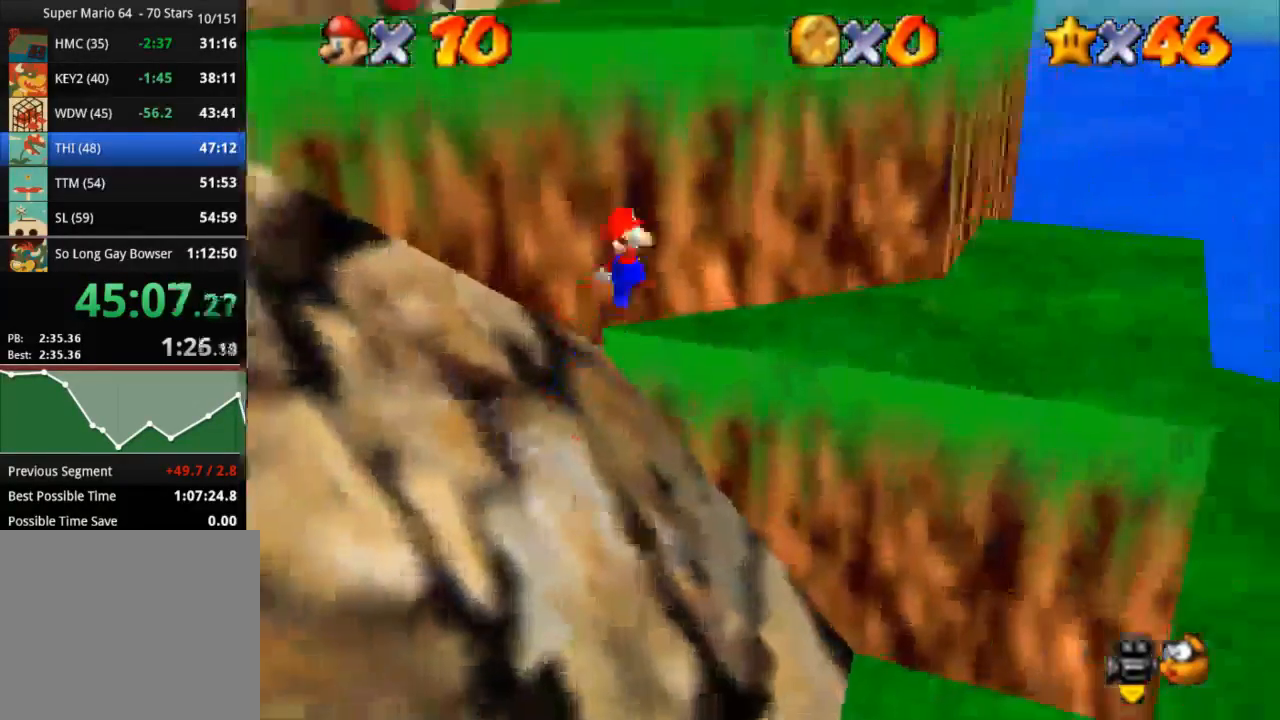
{"buttons": [], "left_stick": "up", "right_stick": "center", "events": [[134, "CROSS", "up"], [367, "left_stick", "up"]]}
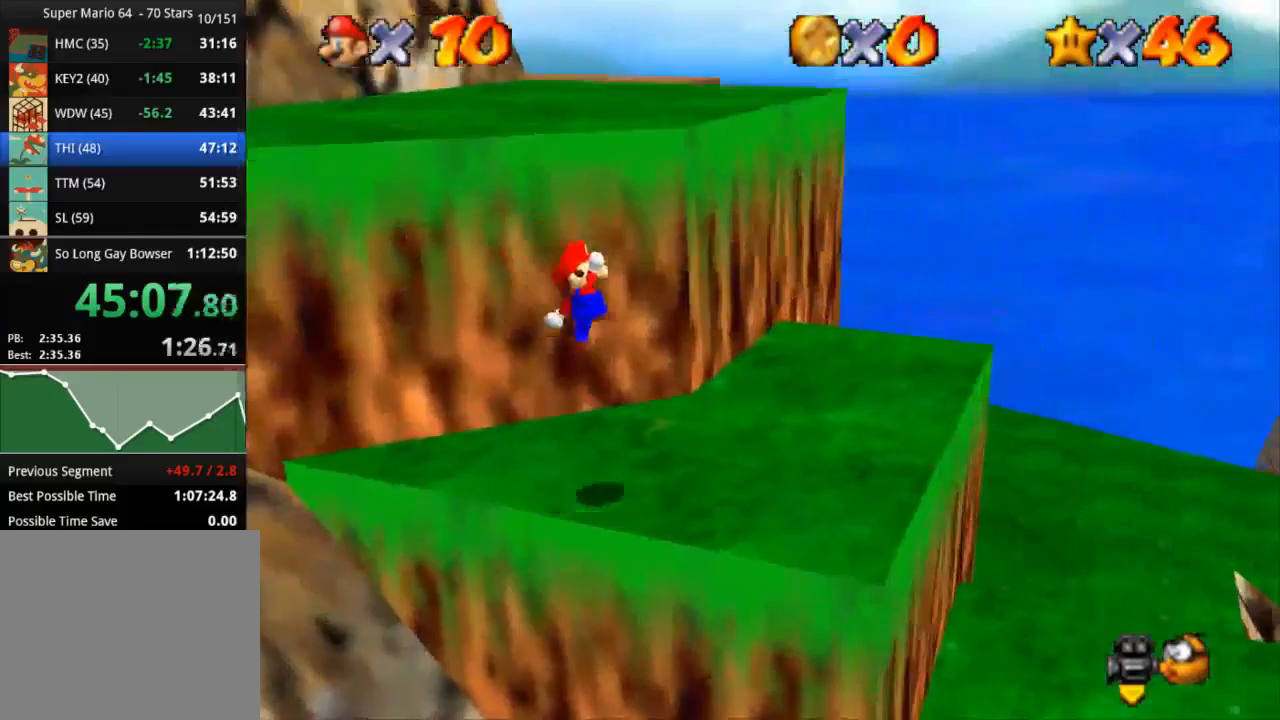
{"buttons": [], "left_stick": "up", "right_stick": "center", "events": []}
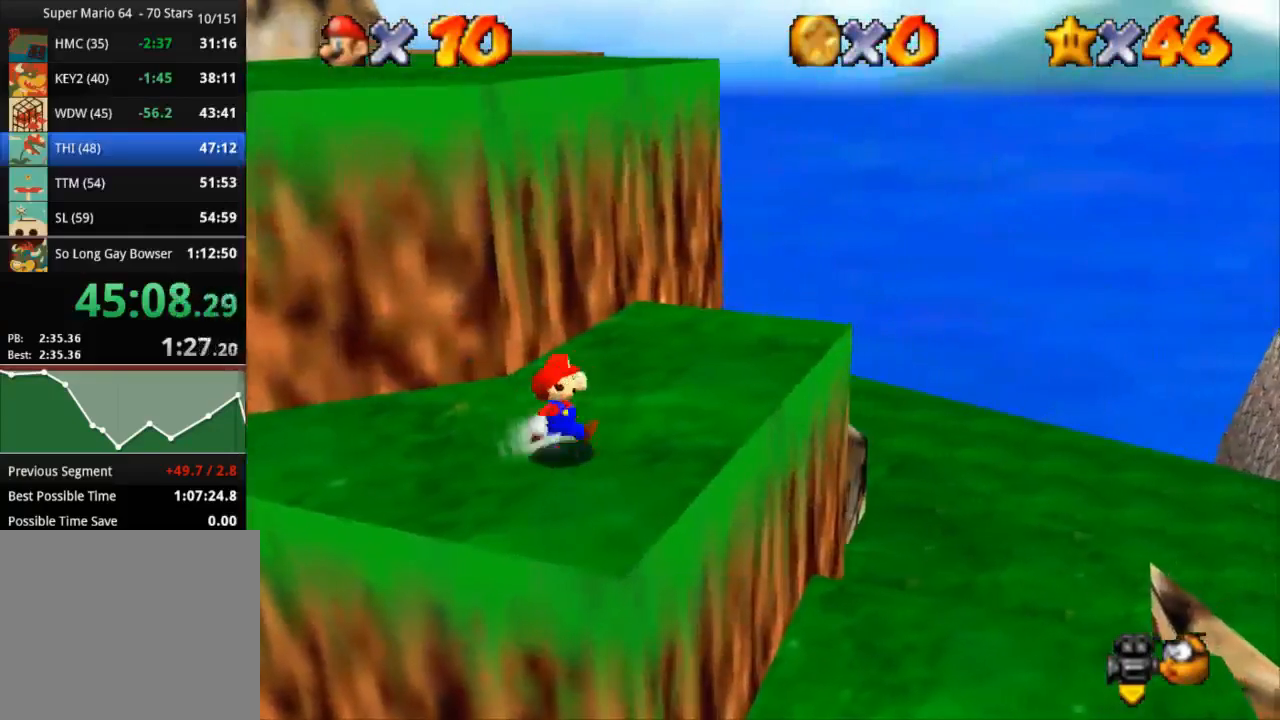
{"buttons": [], "left_stick": "up-left", "right_stick": "center", "events": [[34, "left_stick", "down-right"], [201, "left_stick", "up-left"]]}
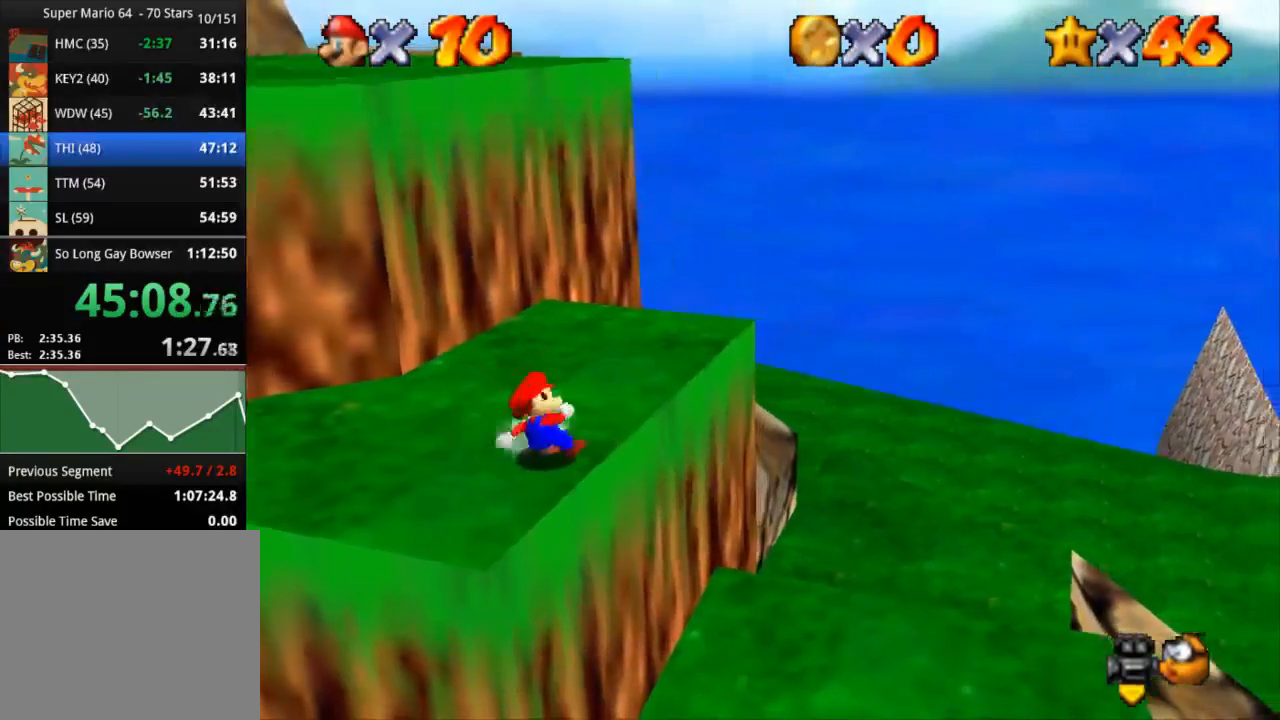
{"buttons": ["CROSS"], "left_stick": "up", "right_stick": "center", "events": [[100, "left_stick", "up"], [417, "CROSS", "down"]]}
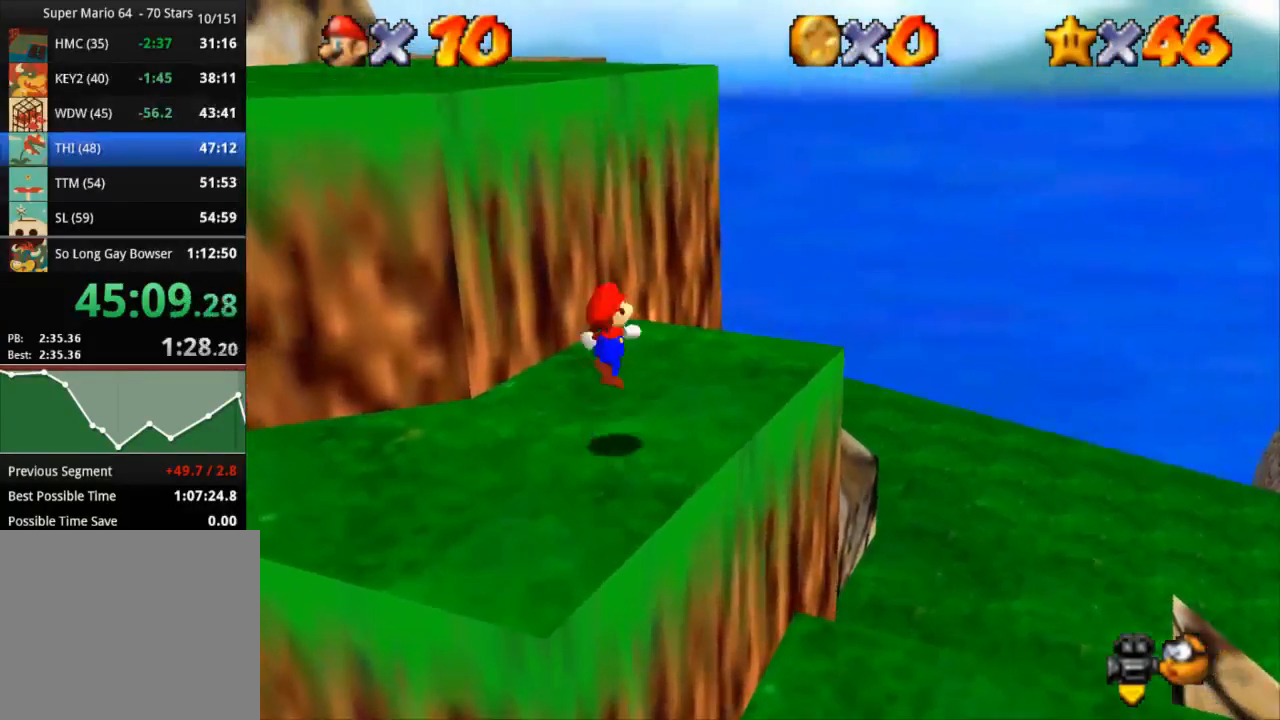
{"buttons": ["CROSS"], "left_stick": "up-left", "right_stick": "center", "events": [[84, "left_stick", "up-left"]]}
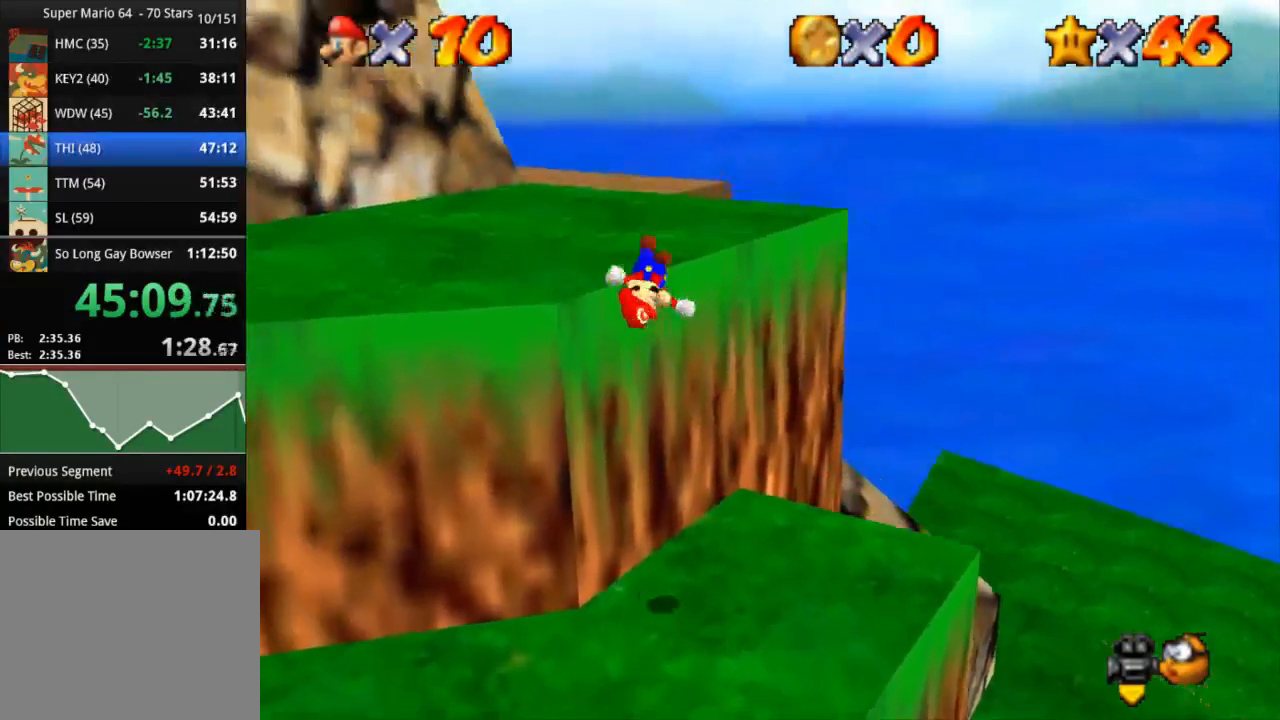
{"buttons": ["CROSS"], "left_stick": "up-left", "right_stick": "center", "events": [[16, "CROSS", "up"], [183, "CROSS", "down"], [367, "CROSS", "up"], [484, "CROSS", "down"]]}
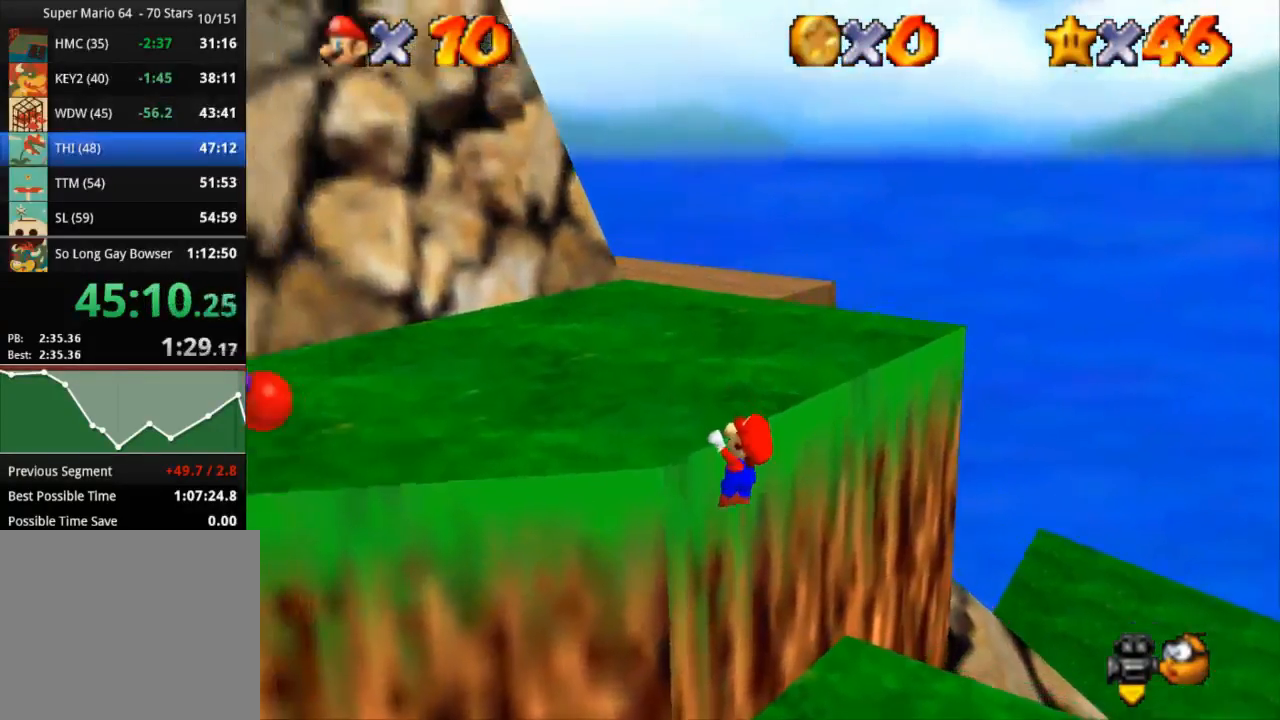
{"buttons": [], "left_stick": "up-left", "right_stick": "center", "events": [[150, "CROSS", "up"]]}
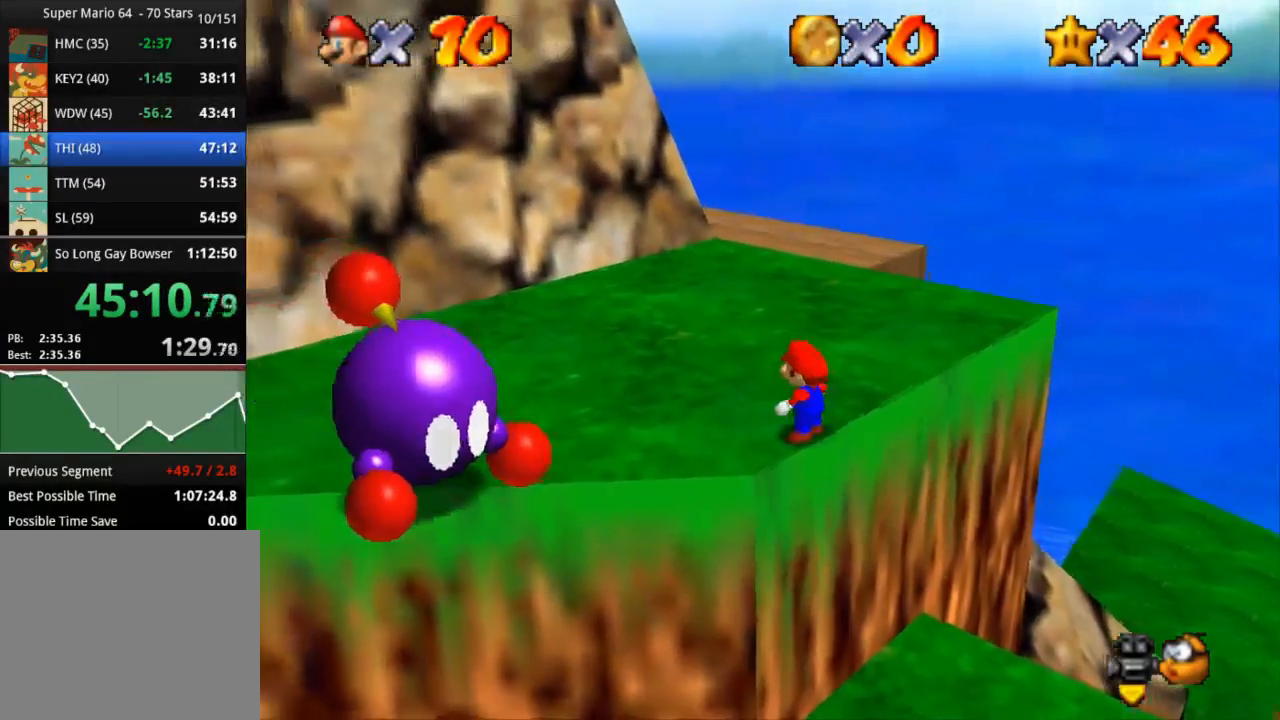
{"buttons": ["CROSS"], "left_stick": "up-left", "right_stick": "center", "events": [[183, "CROSS", "down"]]}
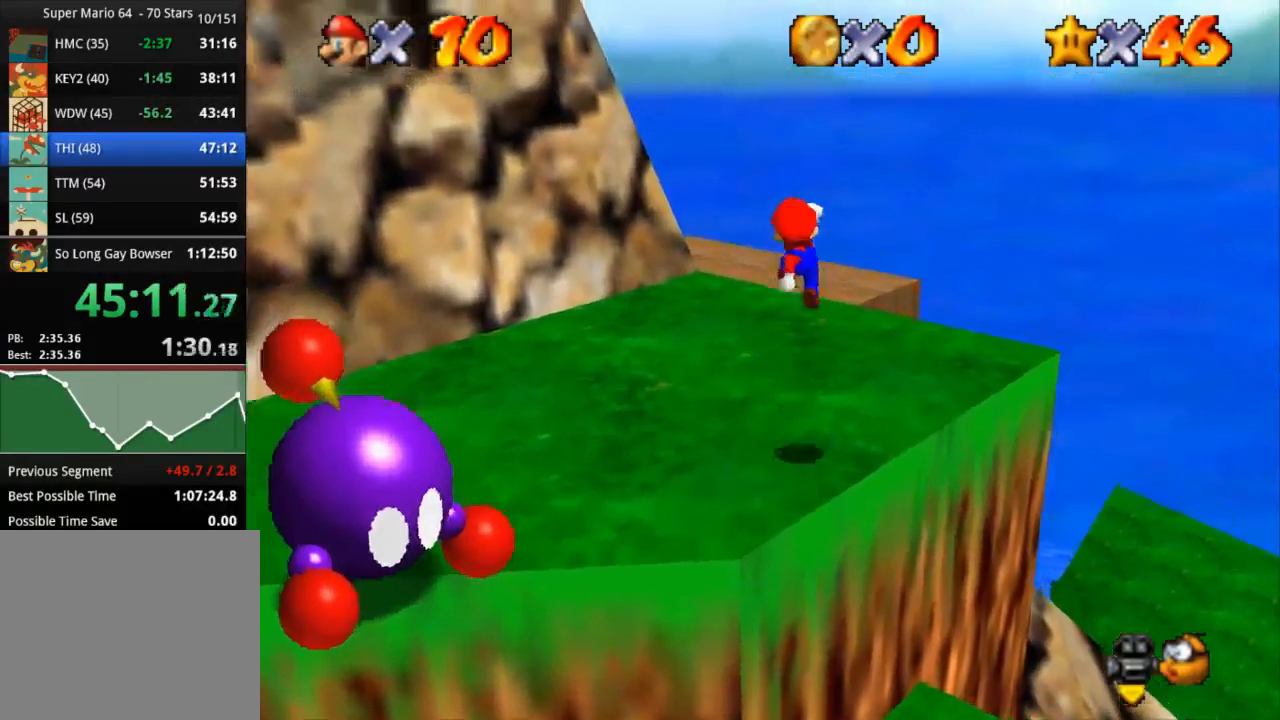
{"buttons": ["SQUARE"], "left_stick": "up-left", "right_stick": "center", "events": [[17, "CROSS", "up"], [467, "SQUARE", "down"]]}
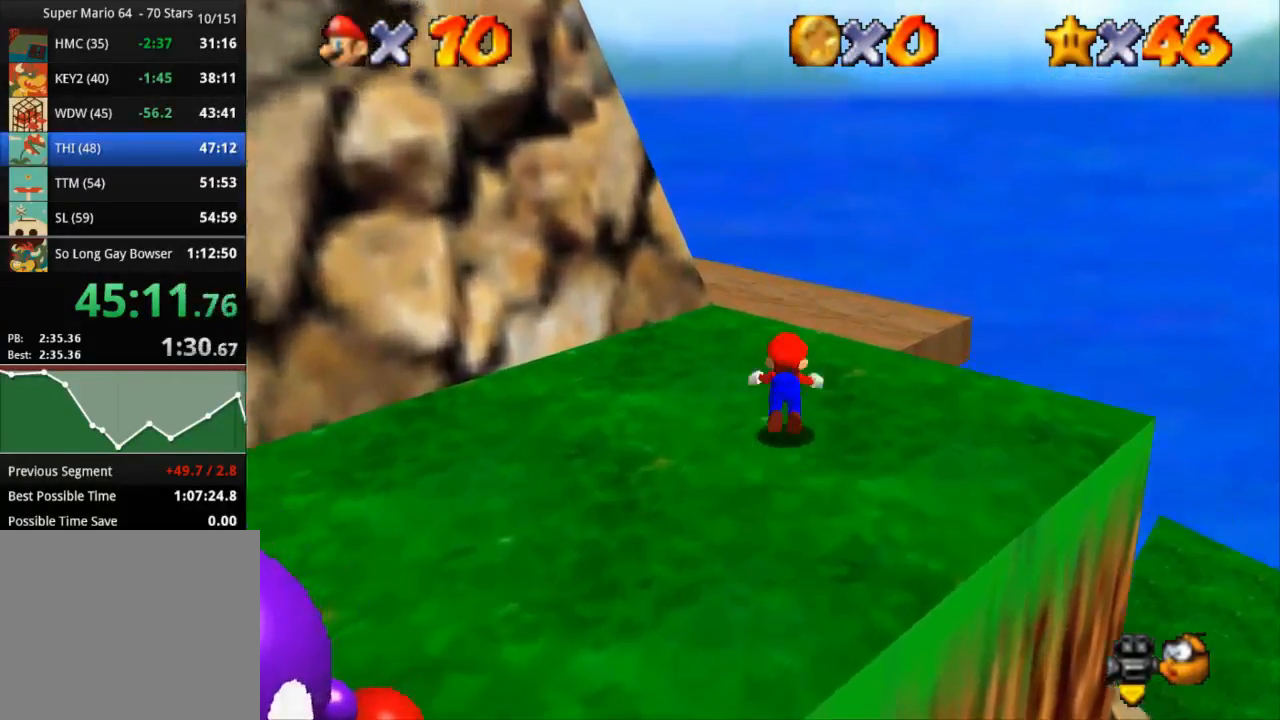
{"buttons": [], "left_stick": "up", "right_stick": "down", "events": [[83, "R2", "down"], [133, "CROSS", "down"], [183, "SQUARE", "up"], [267, "CROSS", "up"], [267, "R2", "up"], [317, "left_stick", "up"], [350, "right_stick", "down"]]}
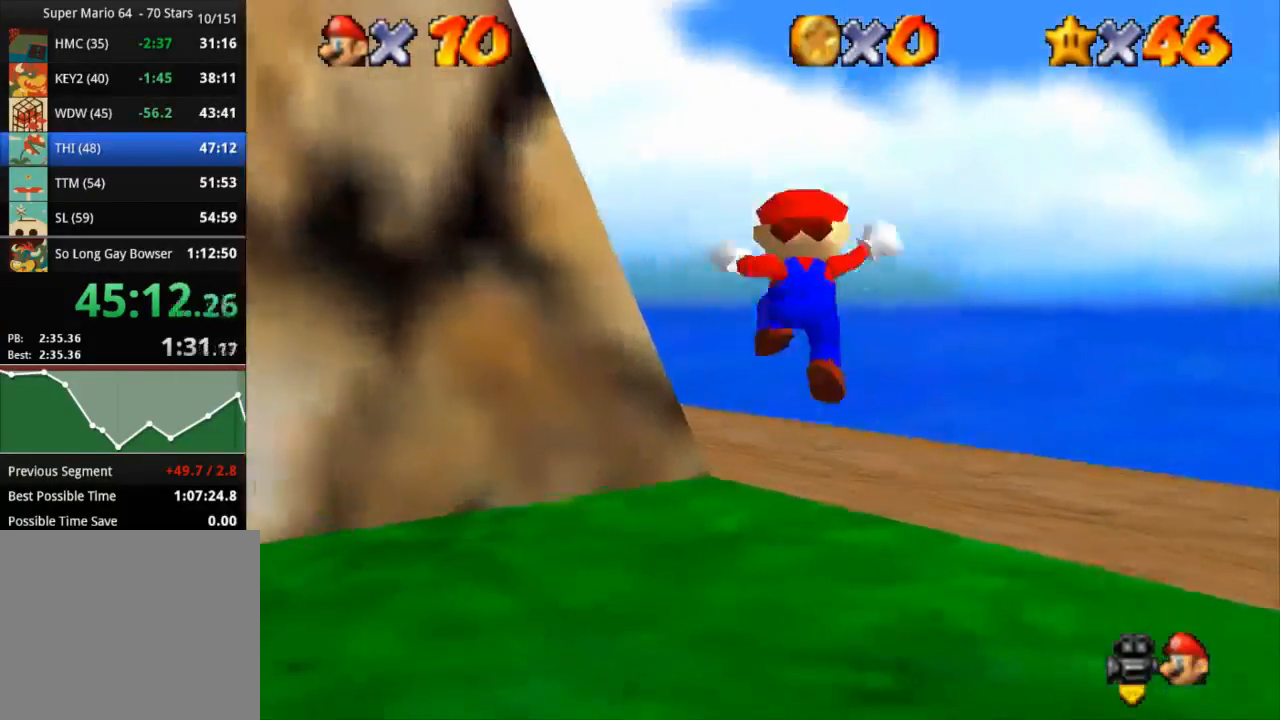
{"buttons": ["SQUARE"], "left_stick": "up-left", "right_stick": "center", "events": [[34, "right_stick", "center"], [284, "left_stick", "up-left"], [434, "SQUARE", "down"]]}
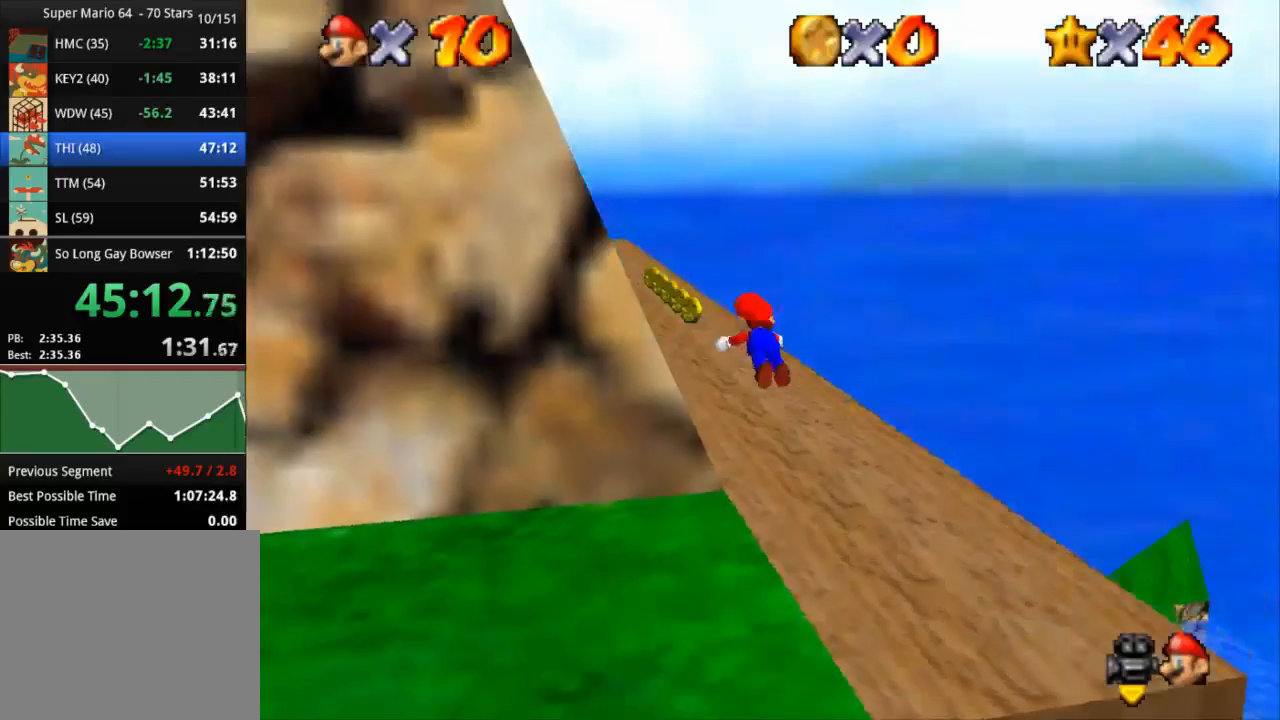
{"buttons": [], "left_stick": "up-right", "right_stick": "center", "events": [[50, "SQUARE", "up"], [167, "left_stick", "up"], [267, "left_stick", "up-right"], [350, "CROSS", "down"], [467, "CROSS", "up"]]}
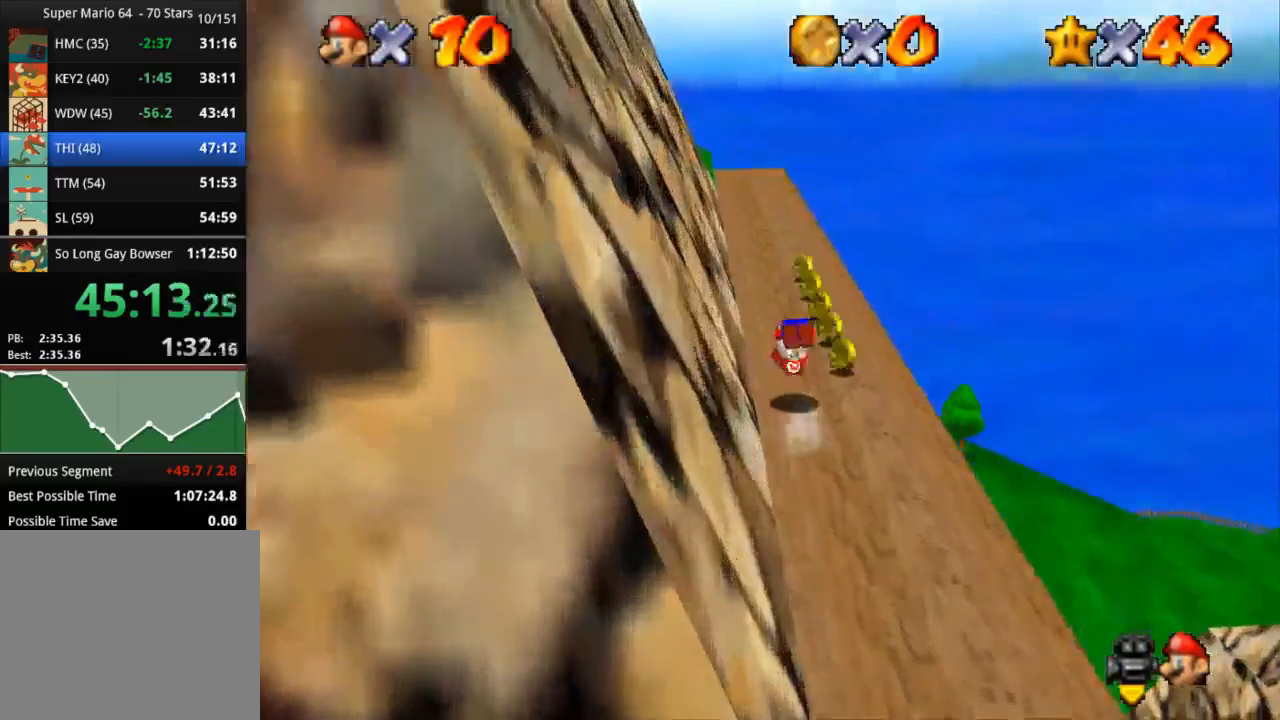
{"buttons": ["SQUARE"], "left_stick": "up", "right_stick": "center", "events": [[234, "left_stick", "up"], [484, "SQUARE", "down"]]}
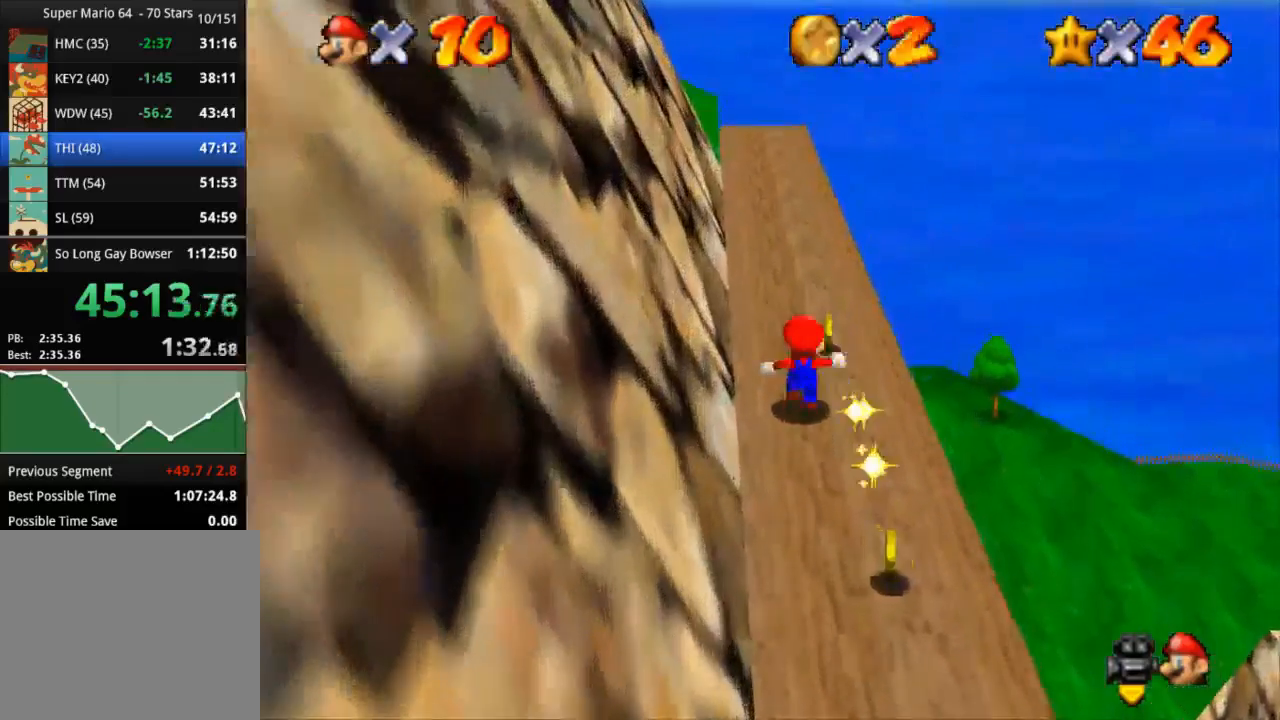
{"buttons": ["CROSS"], "left_stick": "up", "right_stick": "center", "events": [[117, "SQUARE", "up"], [417, "CROSS", "down"]]}
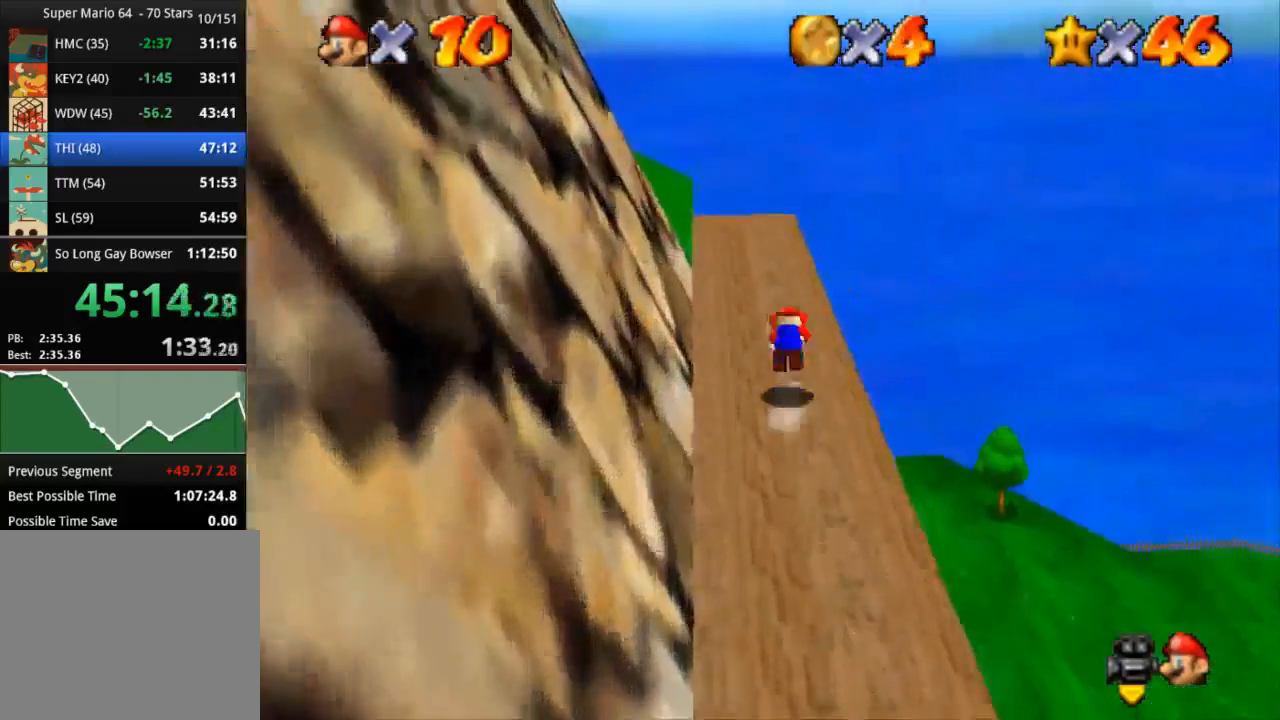
{"buttons": [], "left_stick": "up", "right_stick": "center", "events": [[83, "CROSS", "up"], [200, "right_stick", "right"], [283, "right_stick", "down-right"], [383, "right_stick", "center"]]}
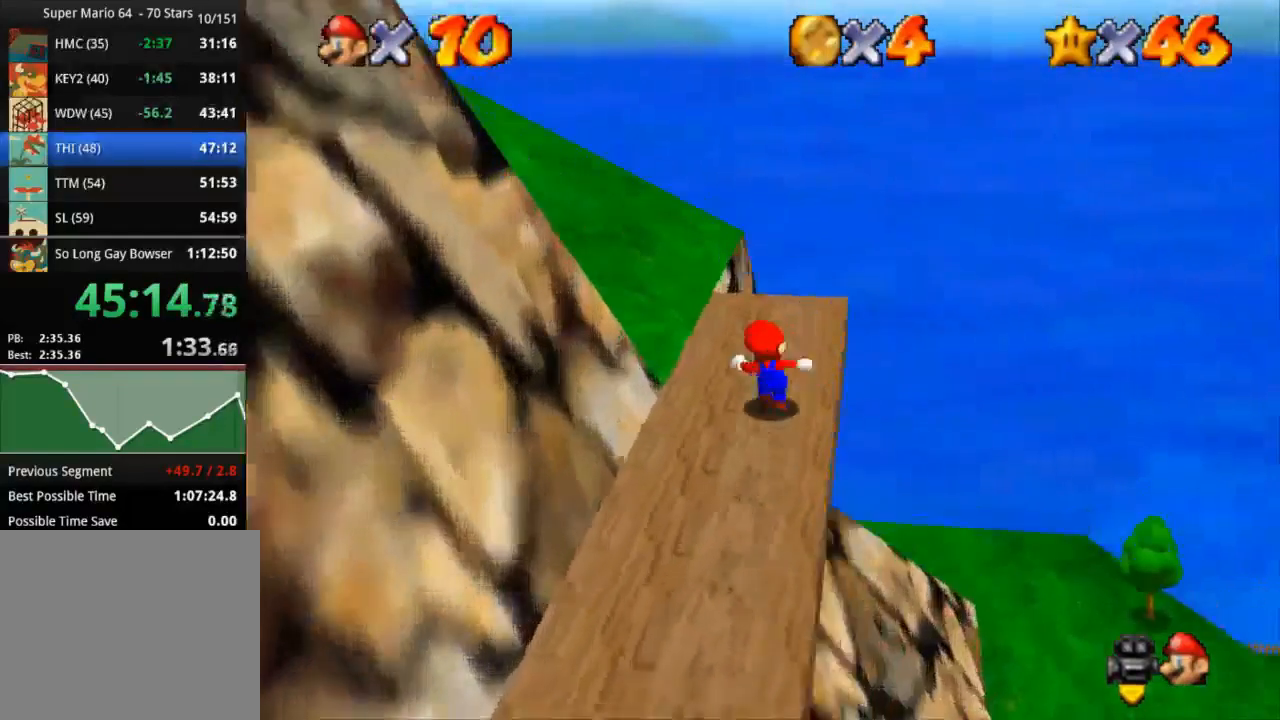
{"buttons": ["CROSS", "SQUARE"], "left_stick": "up-left", "right_stick": "center", "events": [[100, "left_stick", "up-left"], [250, "CROSS", "down"], [250, "SQUARE", "down"]]}
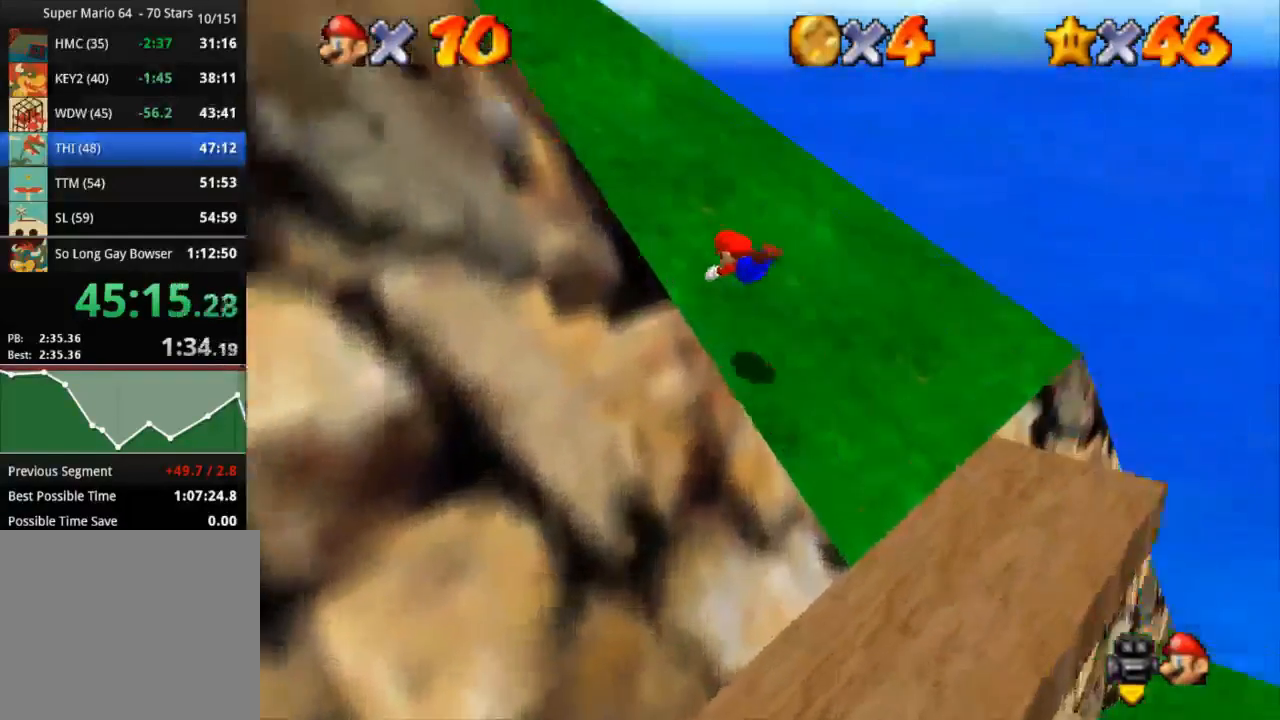
{"buttons": [], "left_stick": "up-left", "right_stick": "center", "events": [[33, "CROSS", "up"], [33, "SQUARE", "up"], [333, "CROSS", "down"], [500, "CROSS", "up"]]}
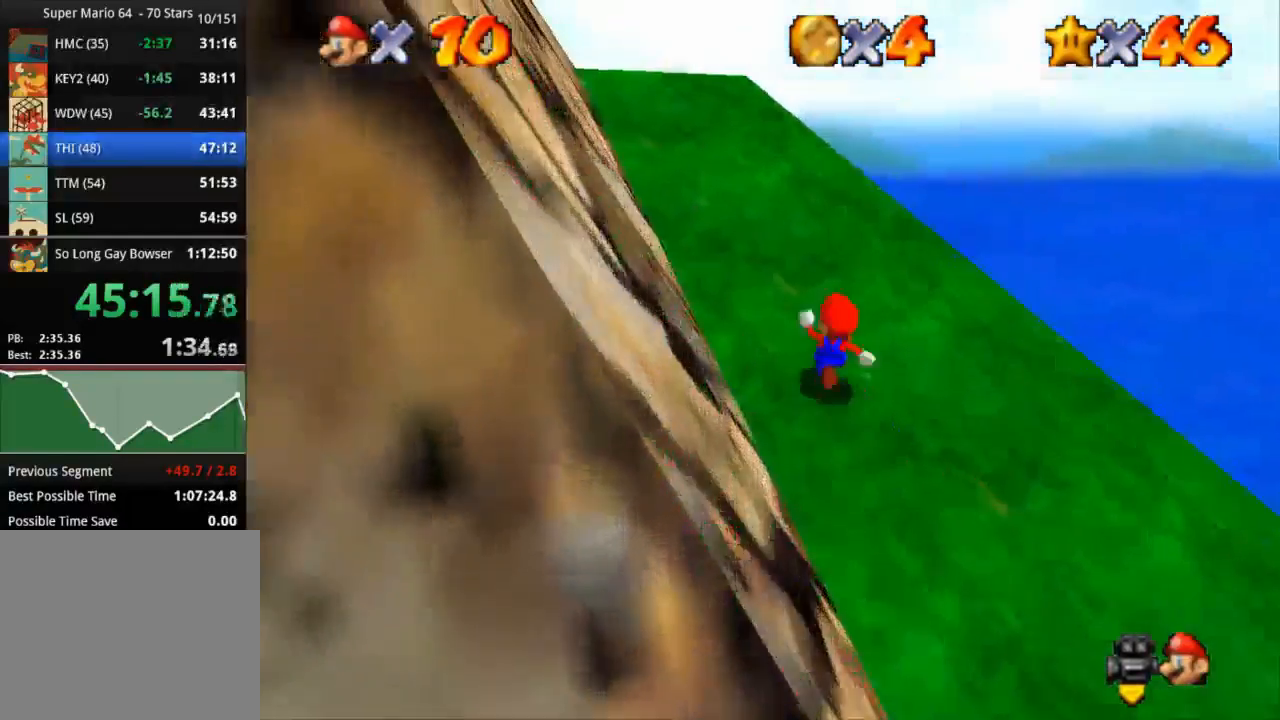
{"buttons": [], "left_stick": "up-left", "right_stick": "center", "events": [[33, "CROSS", "down"], [33, "SQUARE", "down"], [417, "CROSS", "up"], [417, "SQUARE", "up"]]}
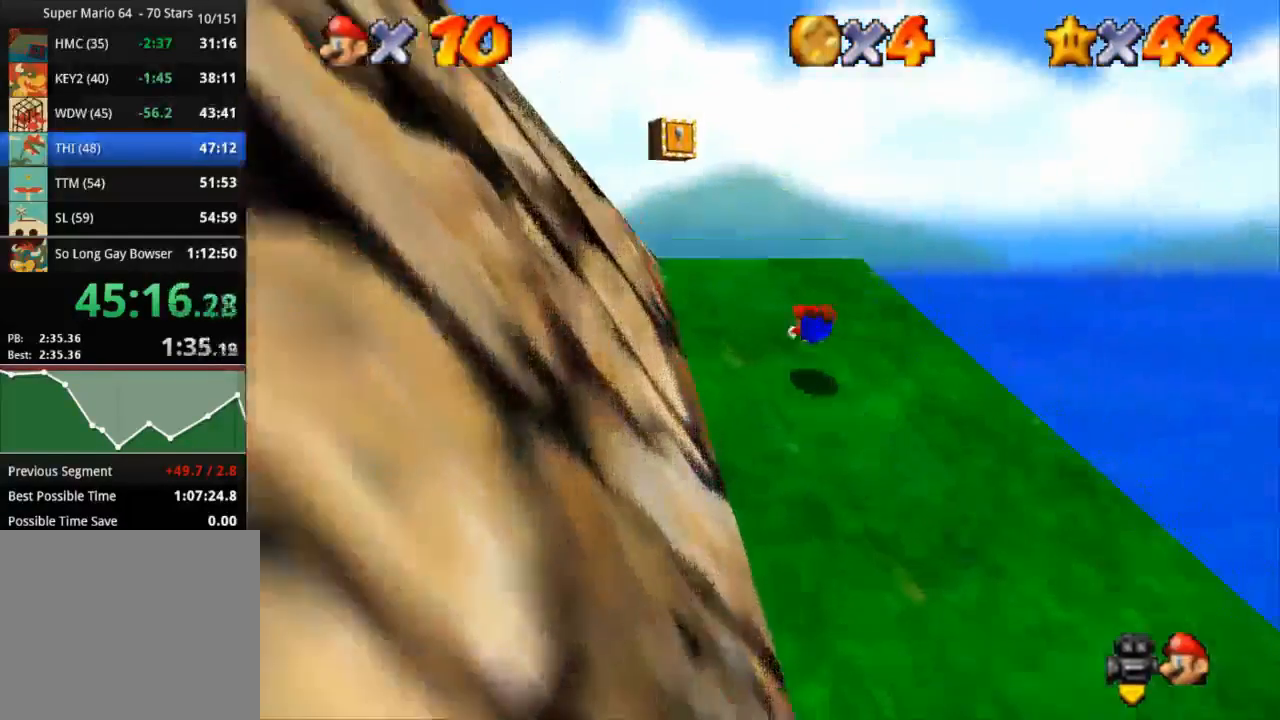
{"buttons": [], "left_stick": "up-left", "right_stick": "center", "events": [[200, "CROSS", "down"], [333, "CROSS", "up"]]}
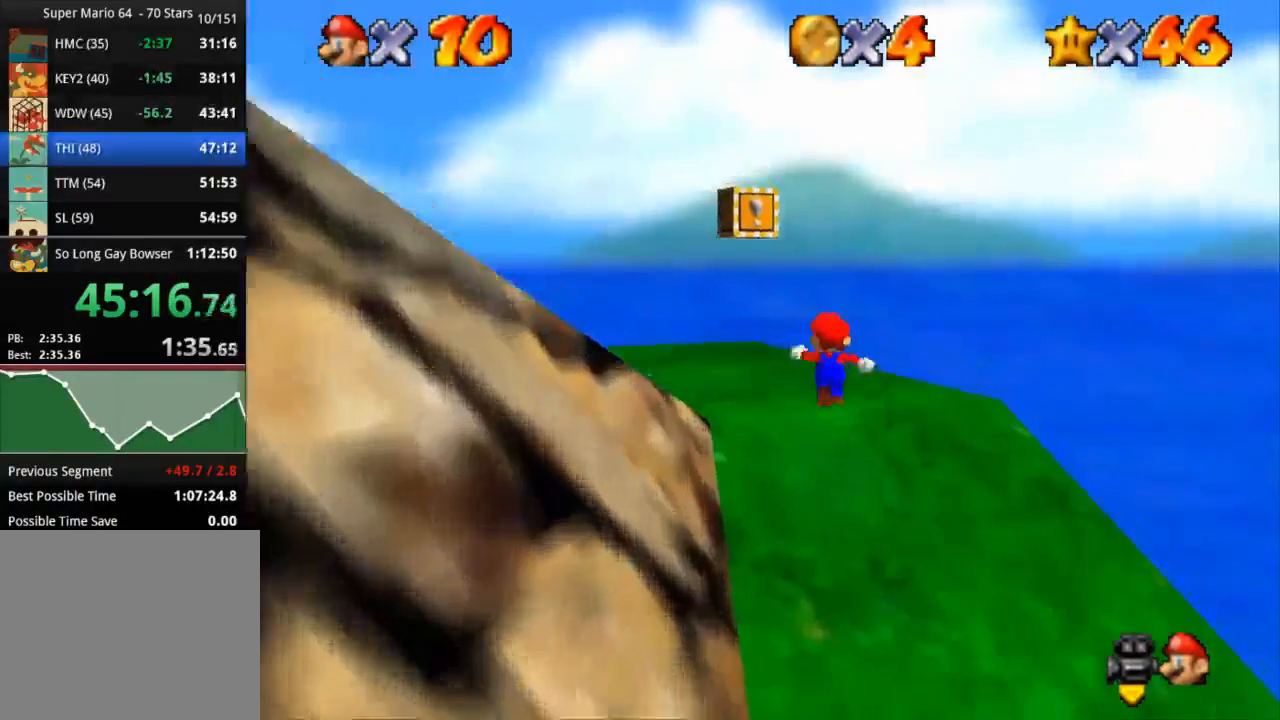
{"buttons": ["CROSS"], "left_stick": "up", "right_stick": "center", "events": [[334, "left_stick", "up"], [501, "CROSS", "down"]]}
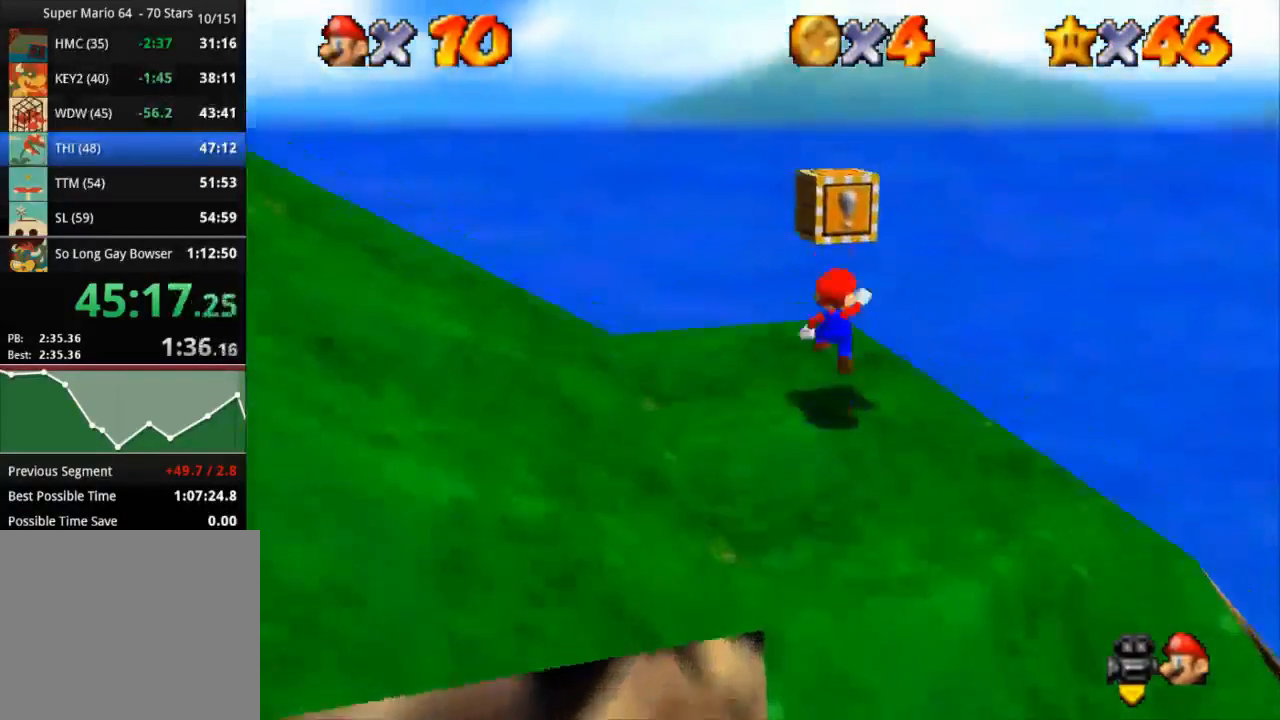
{"buttons": [], "left_stick": "center", "right_stick": "center", "events": [[33, "R1", "down"], [133, "left_stick", "center"], [467, "CROSS", "up"], [500, "R1", "up"]]}